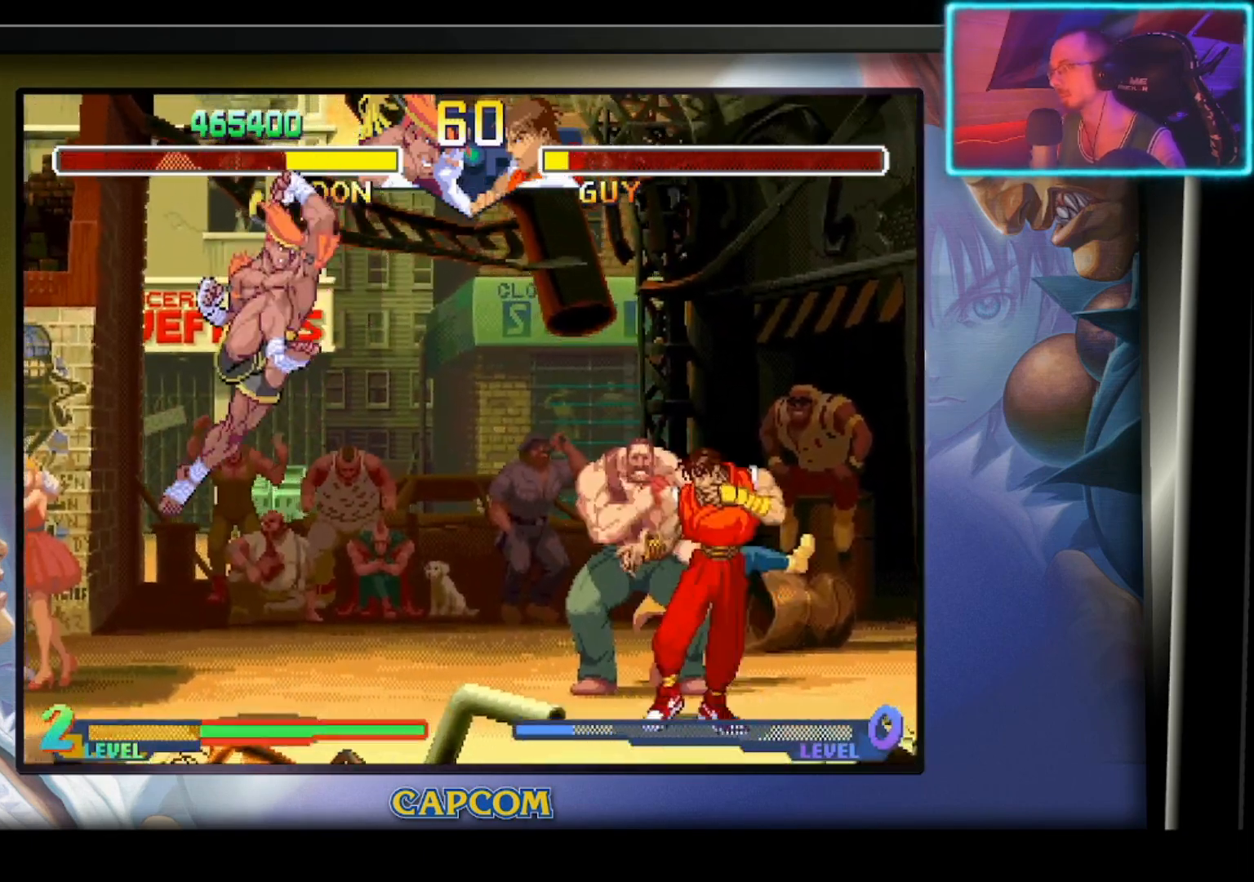
Gameplay with a controller (PlayStation layout); each line is a JSON object with the inputs held at the frame after it. "events" lists button and stick changes between this image and that frame as [ms after this image, input, new state], when the widget could be followed in between. Not read: right_stick.
{"buttons": [], "left_stick": "up-left", "events": [[267, "left_stick", "up-left"]]}
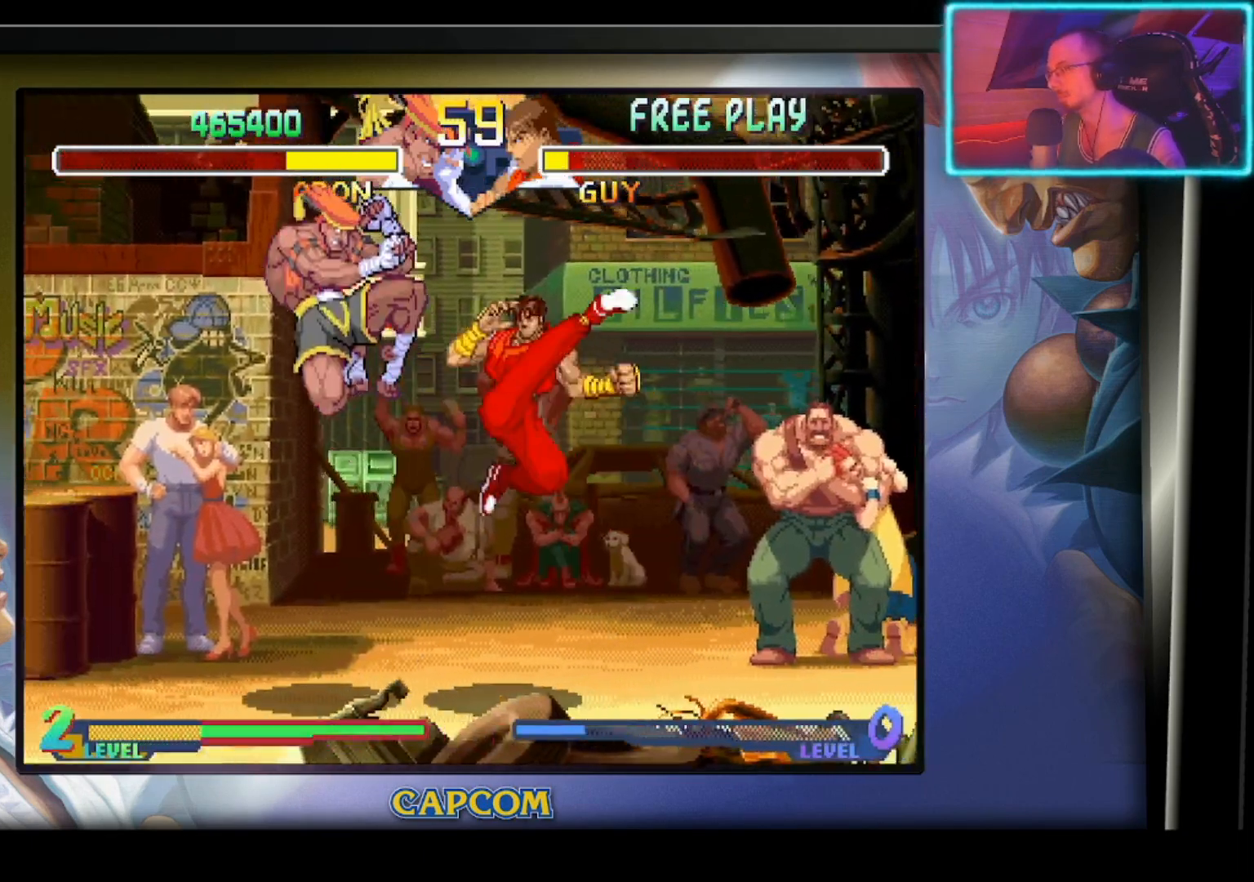
{"buttons": ["R1"], "left_stick": "right", "events": [[167, "left_stick", "down-left"], [250, "left_stick", "down-right"], [417, "L3", "down"], [417, "left_stick", "right"], [450, "R1", "down"], [467, "L3", "up"]]}
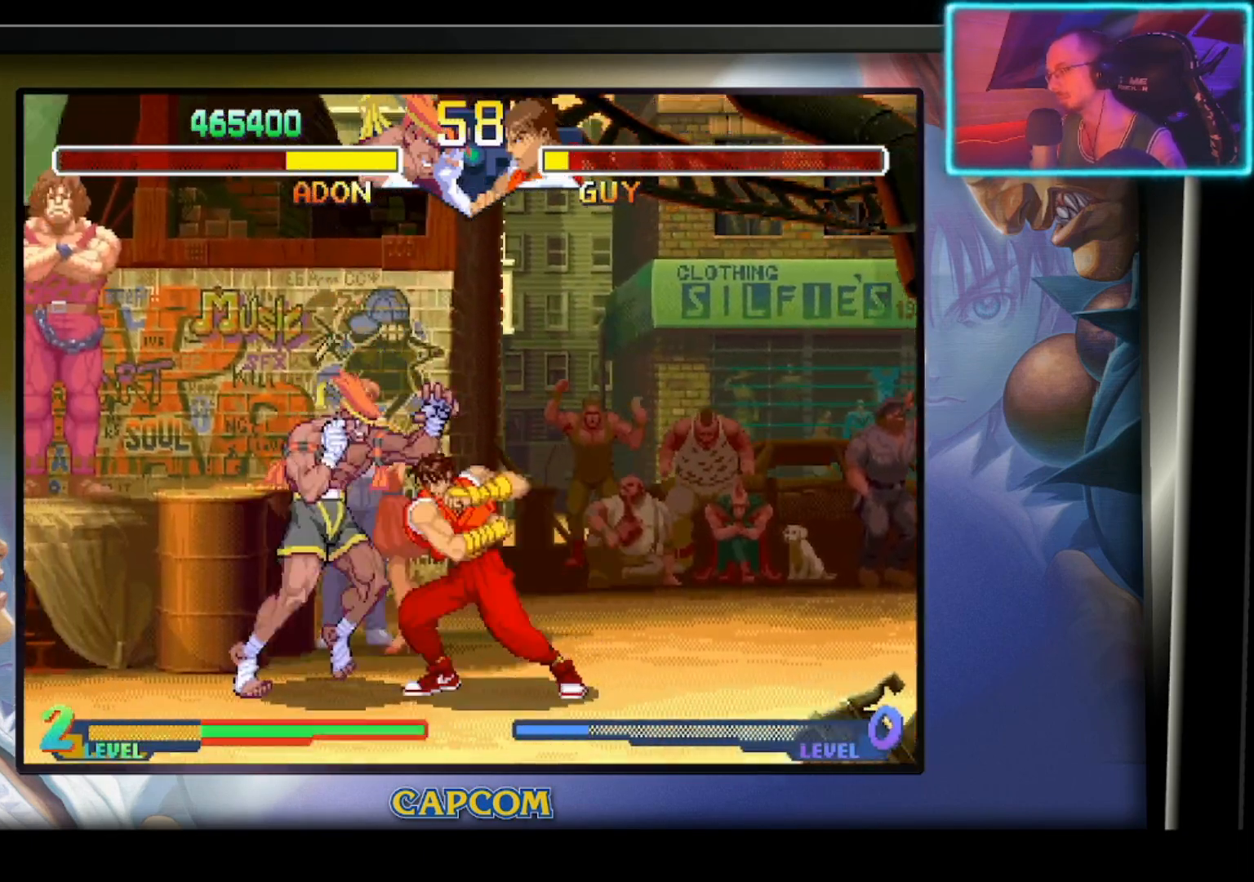
{"buttons": [], "left_stick": "left", "events": [[17, "left_stick", "center"], [67, "R1", "up"], [483, "left_stick", "left"]]}
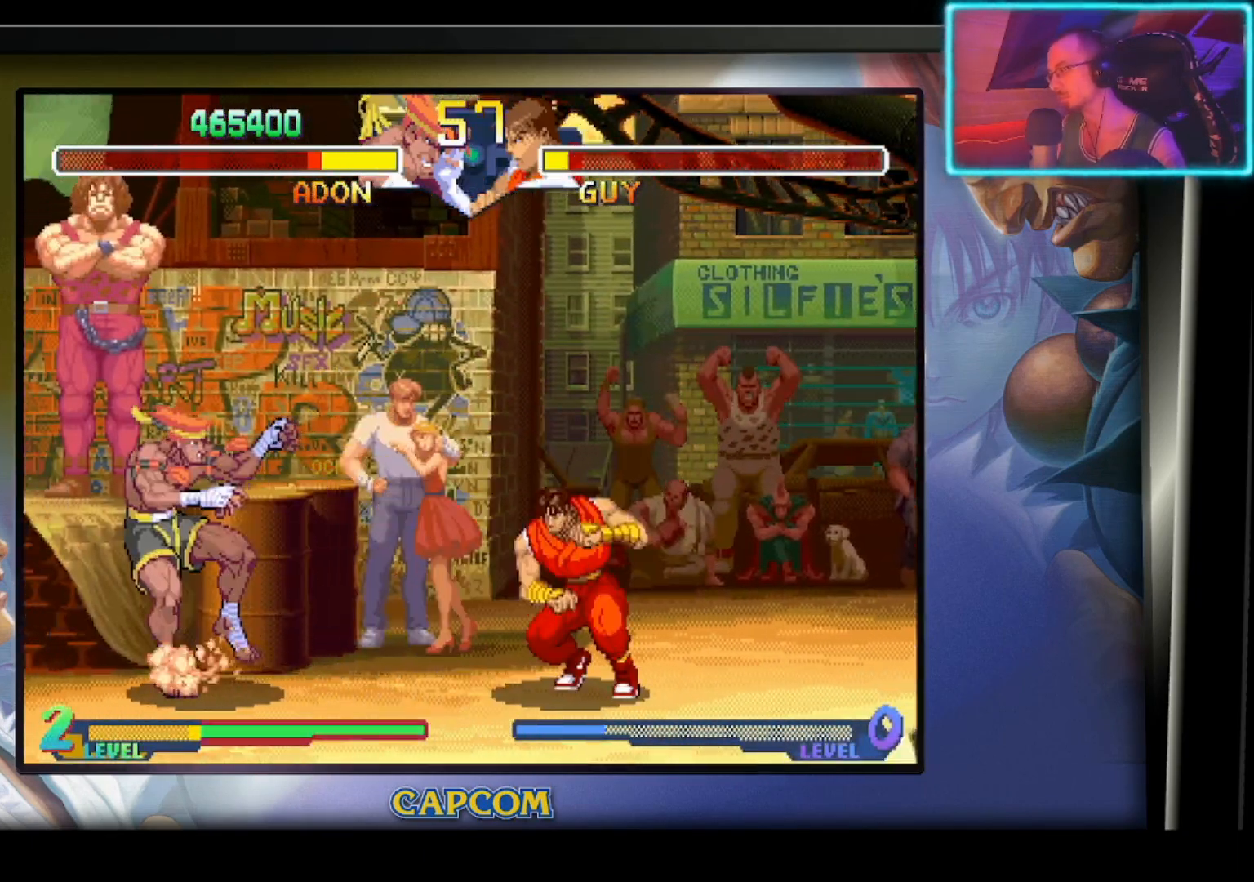
{"buttons": [], "left_stick": "center", "events": [[167, "left_stick", "down"], [217, "left_stick", "right"], [367, "R1", "down"], [467, "left_stick", "center"], [500, "R1", "up"]]}
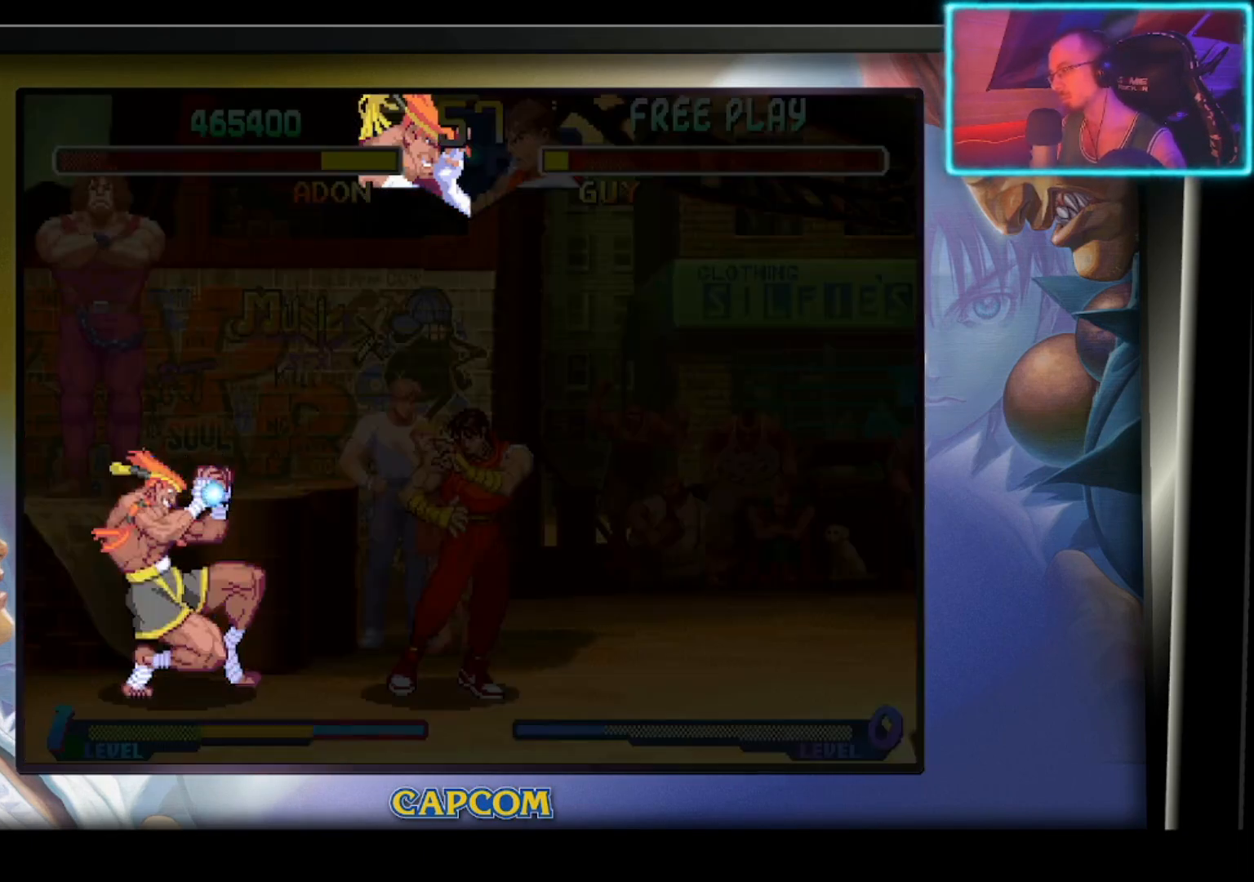
{"buttons": [], "left_stick": "center", "events": []}
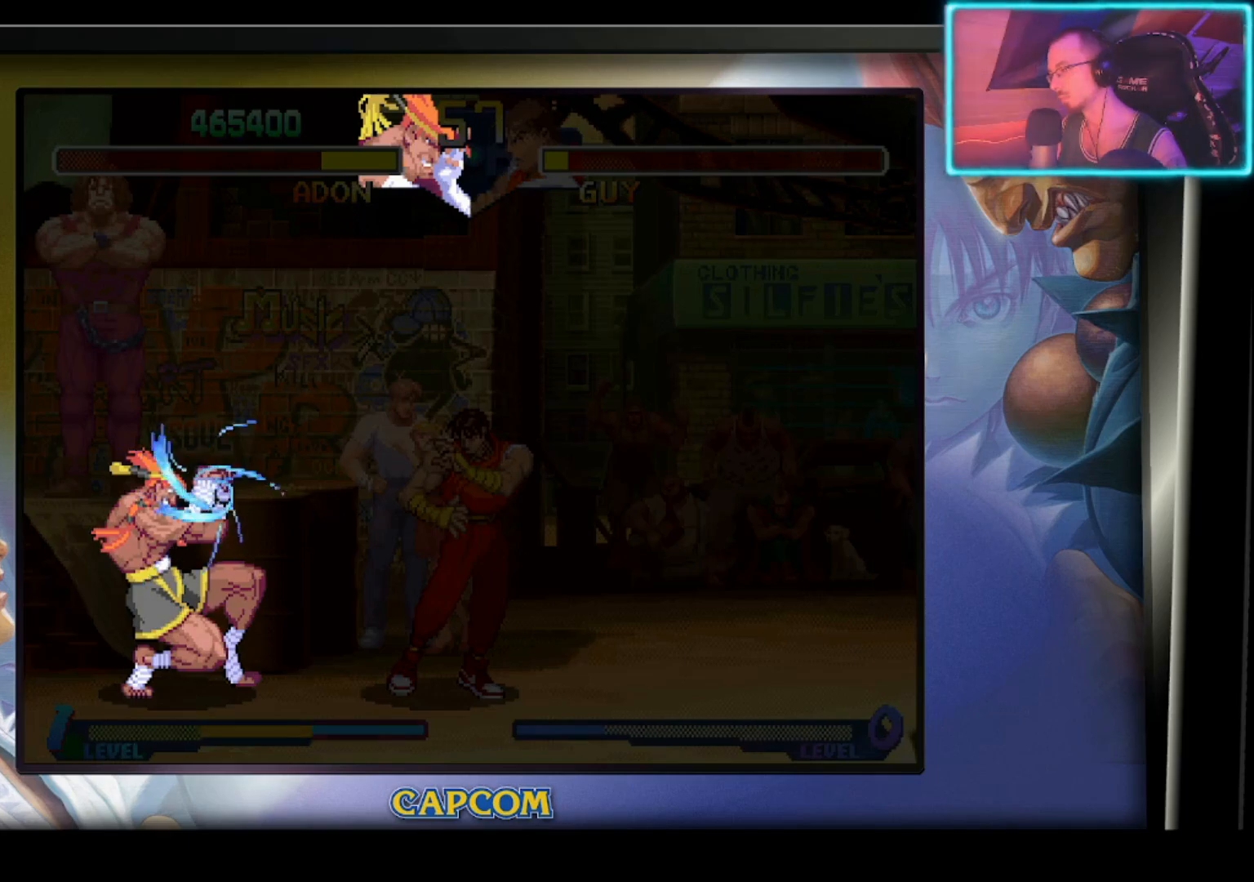
{"buttons": [], "left_stick": "center", "events": []}
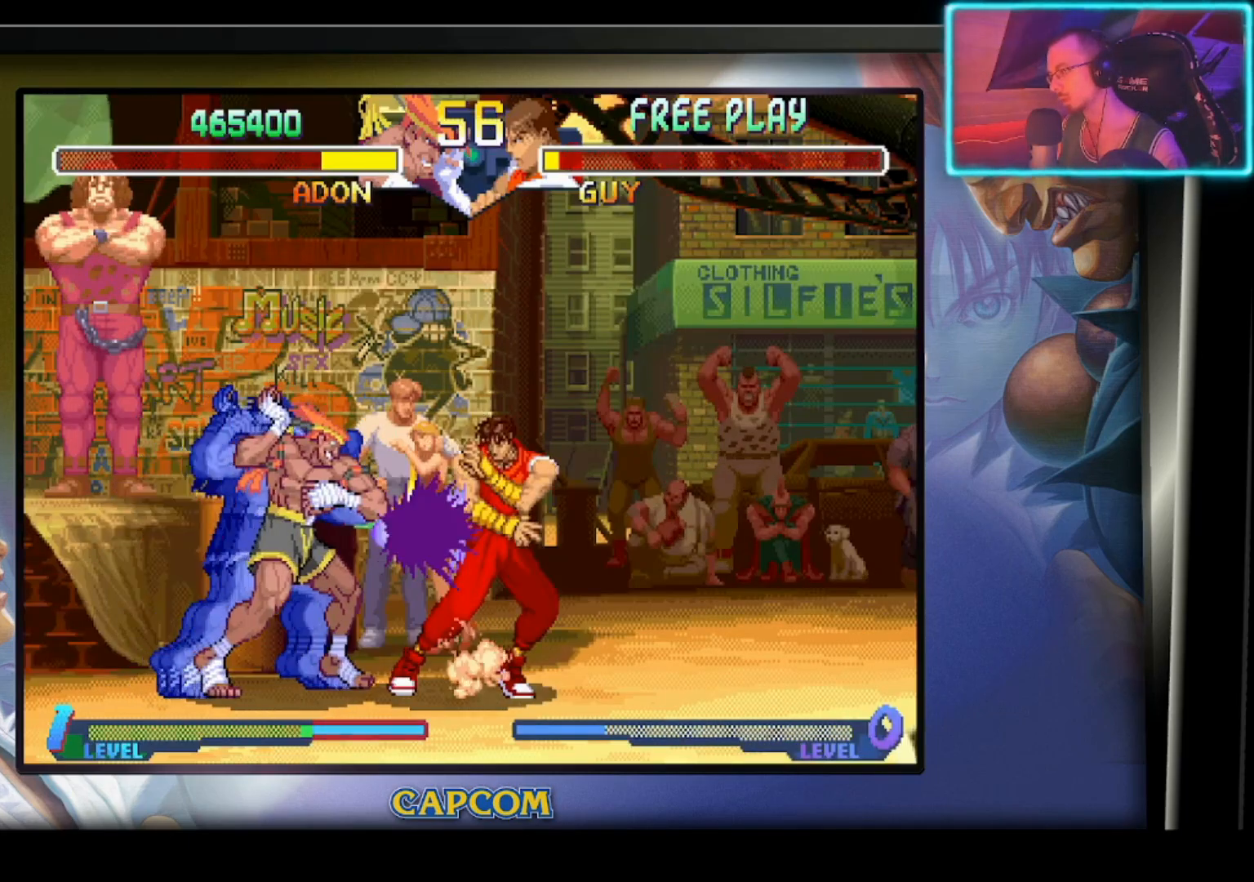
{"buttons": [], "left_stick": "left", "events": [[450, "left_stick", "left"]]}
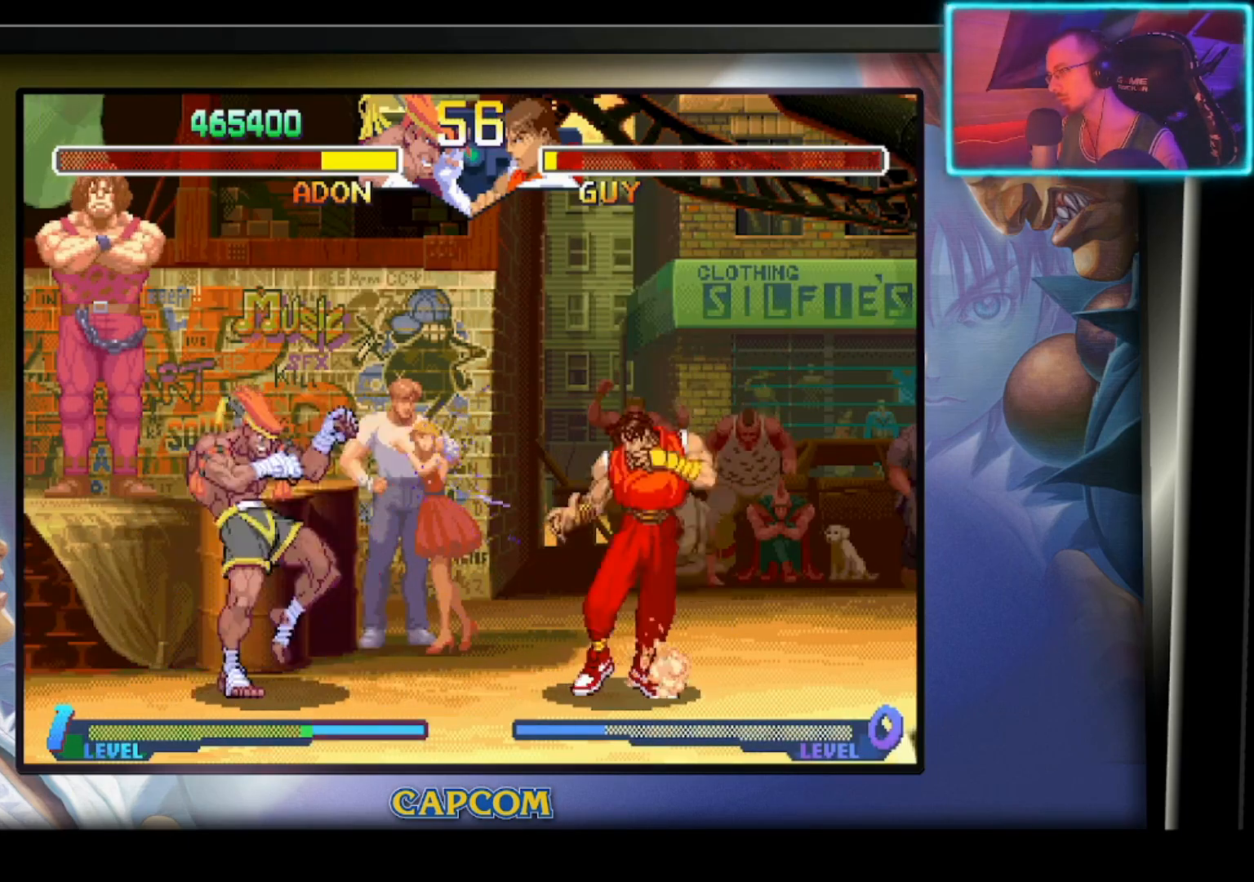
{"buttons": [], "left_stick": "left", "events": []}
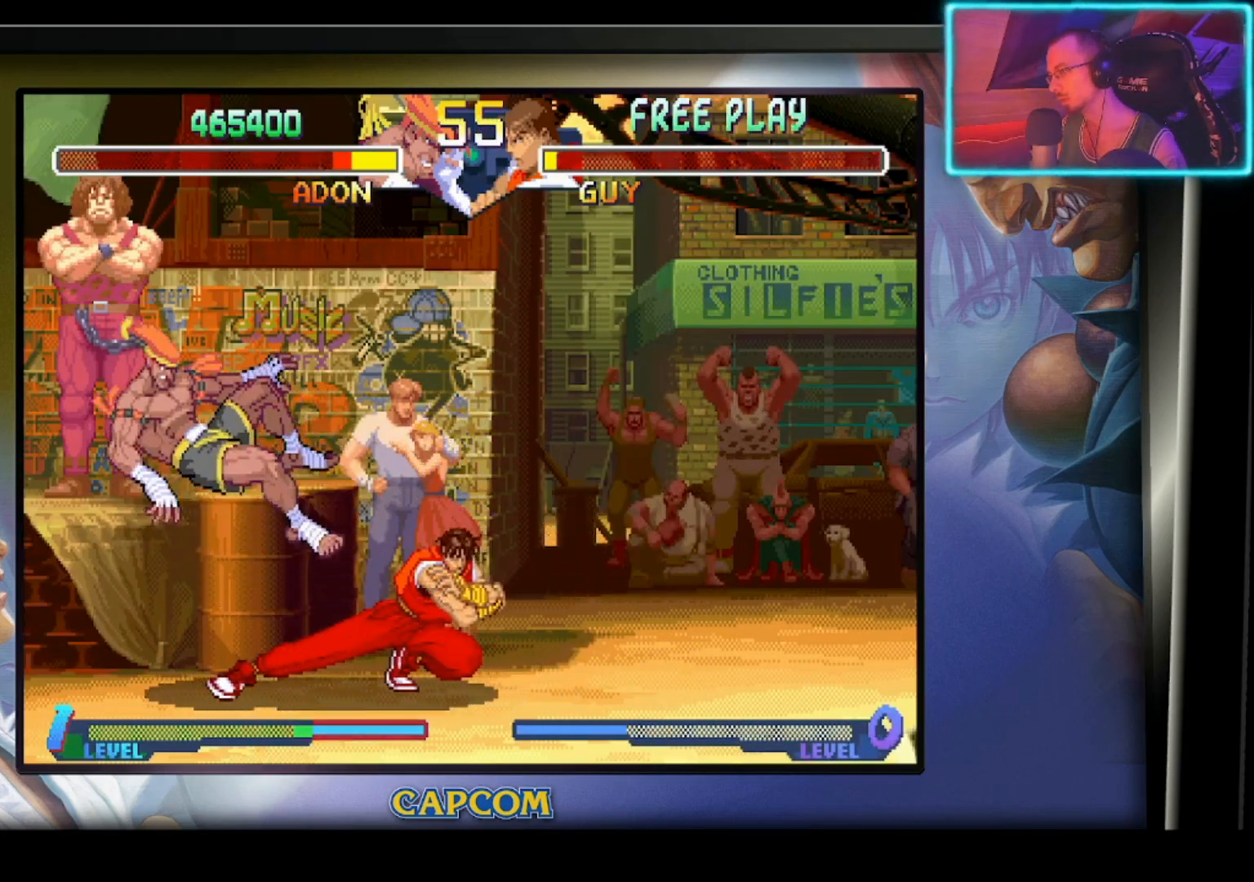
{"buttons": [], "left_stick": "center", "events": [[217, "left_stick", "center"]]}
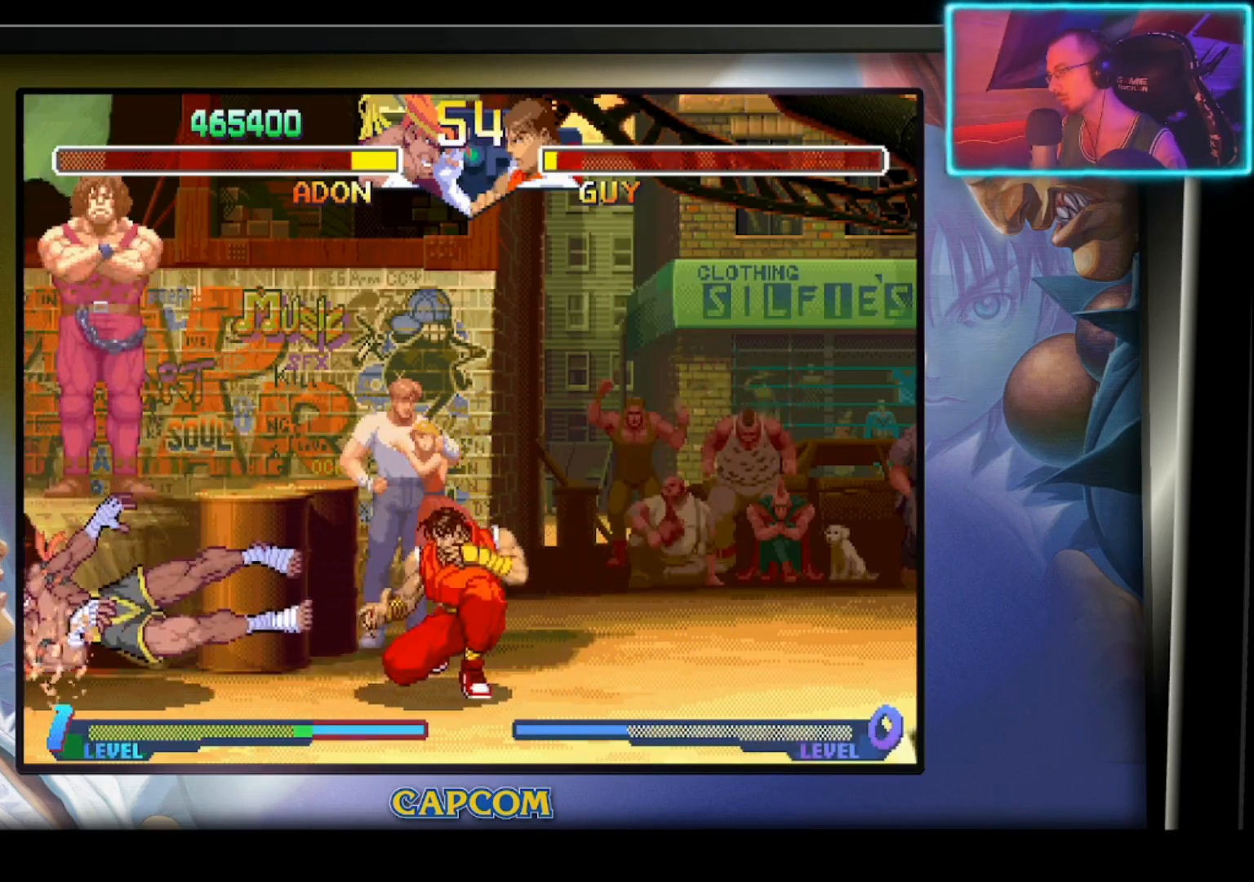
{"buttons": [], "left_stick": "down", "events": [[417, "left_stick", "right"], [500, "left_stick", "down"]]}
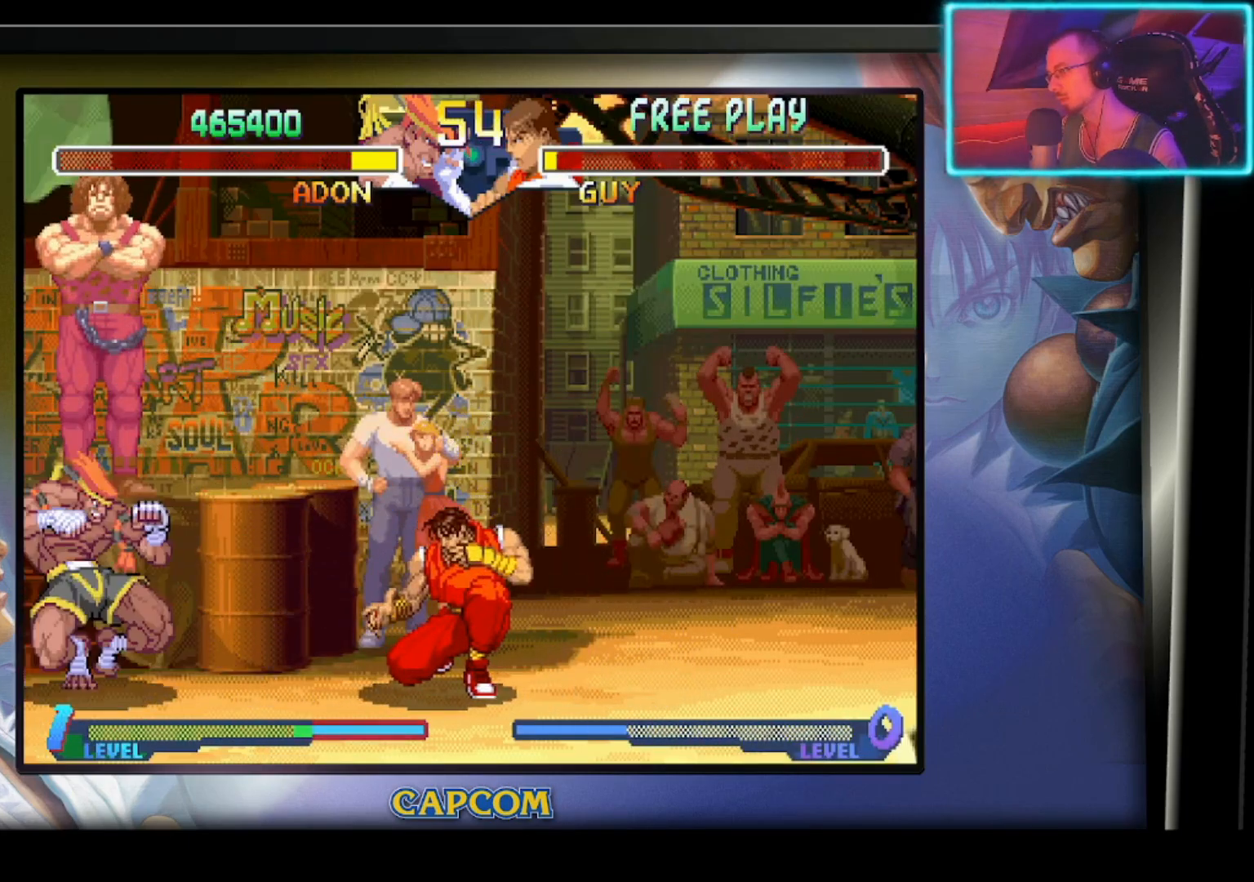
{"buttons": [], "left_stick": "center", "events": [[100, "R2", "down"], [100, "left_stick", "left"], [183, "left_stick", "center"], [217, "R2", "up"]]}
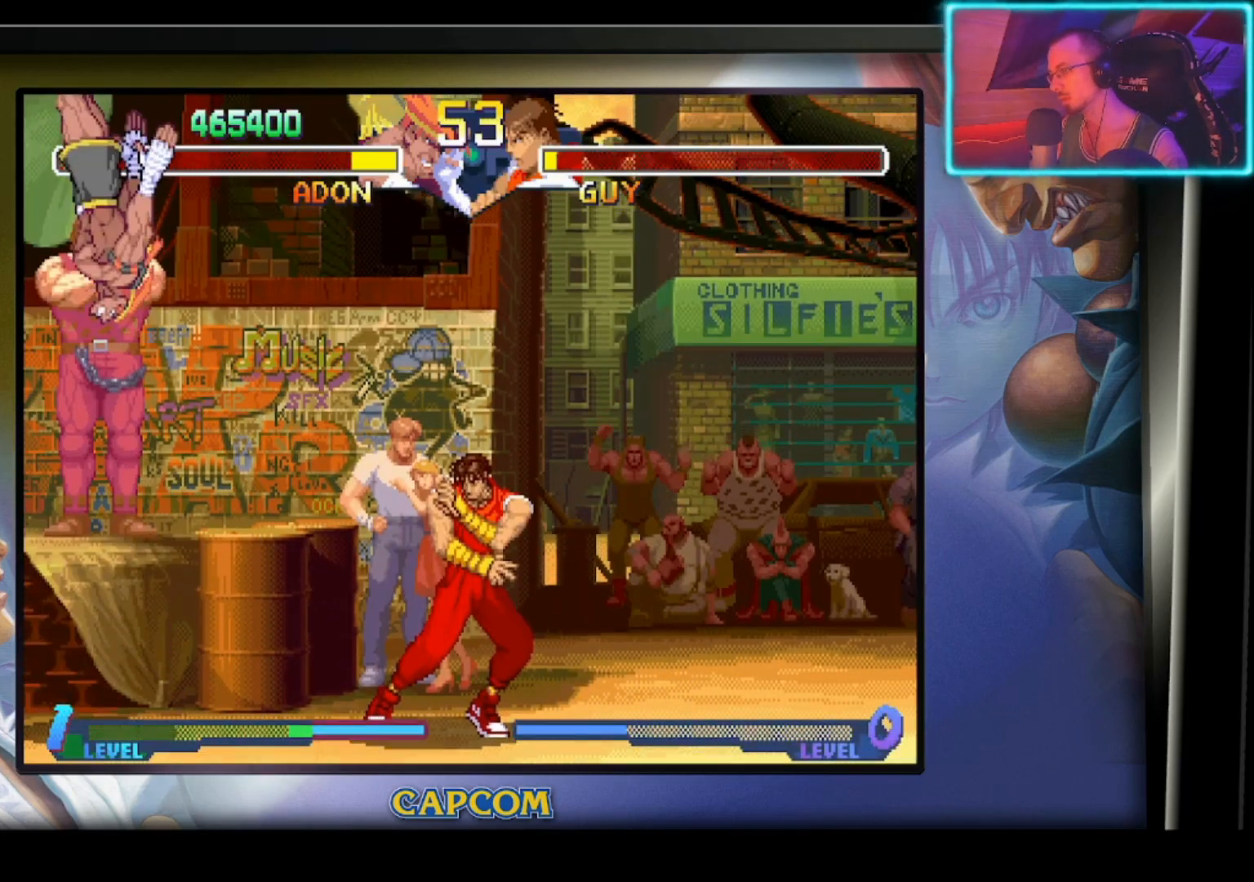
{"buttons": [], "left_stick": "center", "events": []}
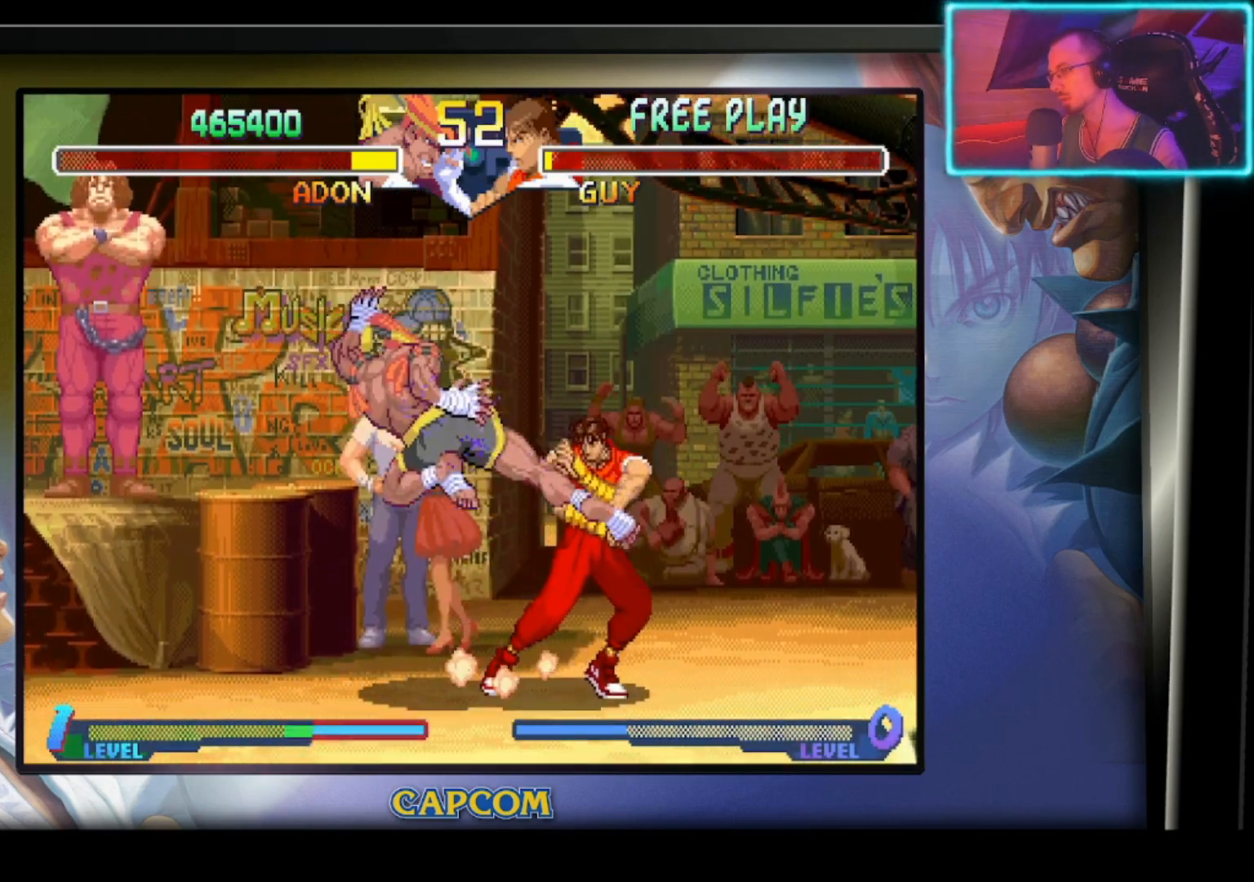
{"buttons": [], "left_stick": "center", "events": [[67, "left_stick", "right"], [117, "R2", "down"], [150, "left_stick", "down-left"], [233, "R2", "up"], [283, "R2", "down"], [400, "R2", "up"], [433, "left_stick", "center"]]}
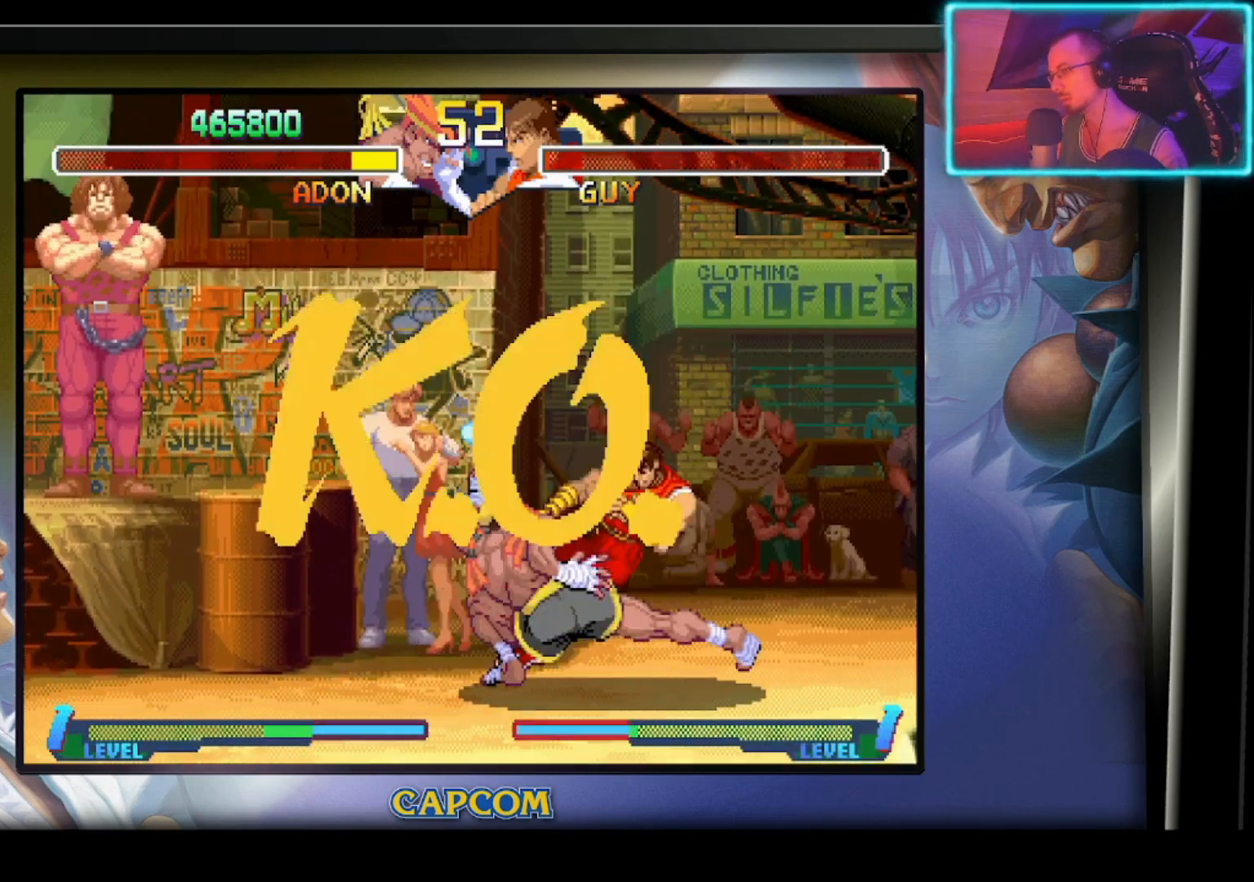
{"buttons": [], "left_stick": "center", "events": [[267, "left_stick", "left"], [500, "left_stick", "center"]]}
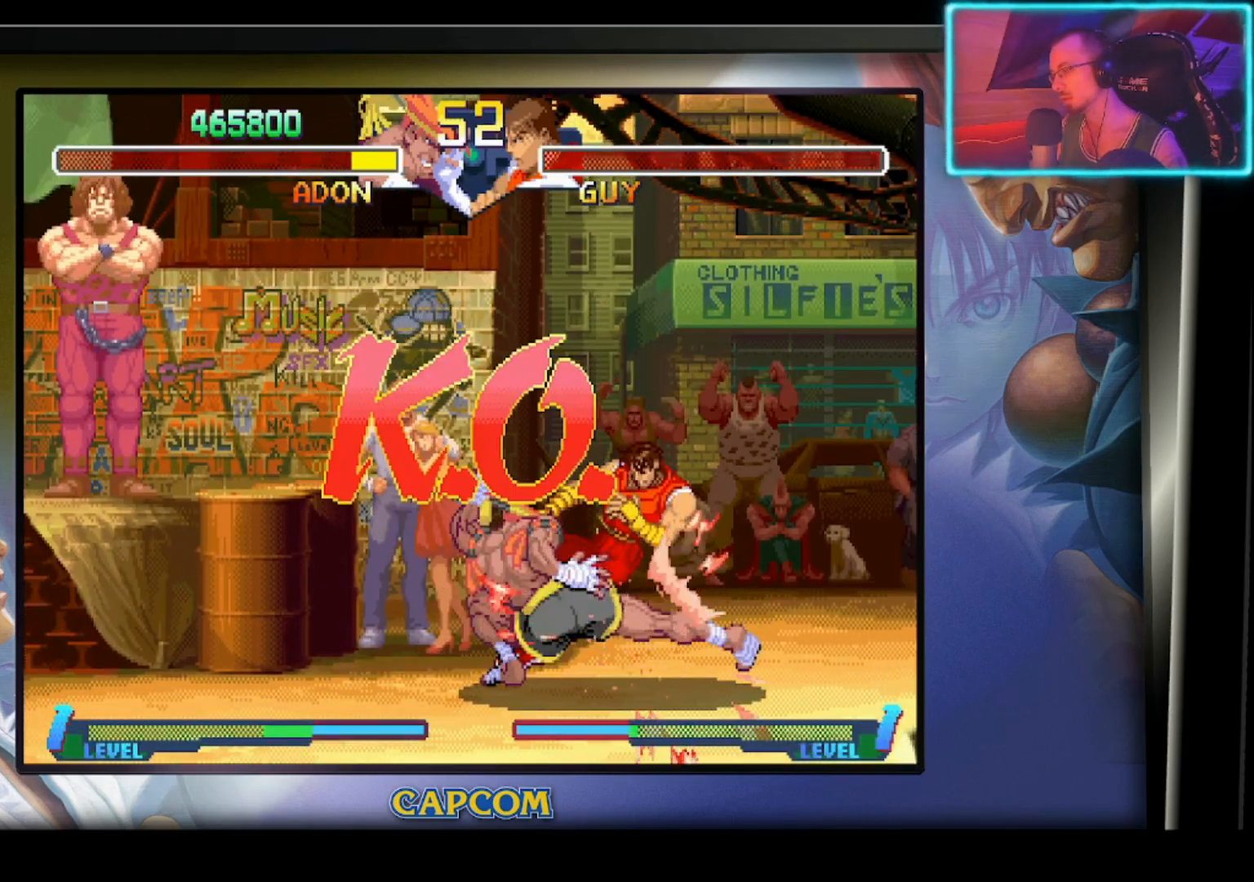
{"buttons": [], "left_stick": "center", "events": []}
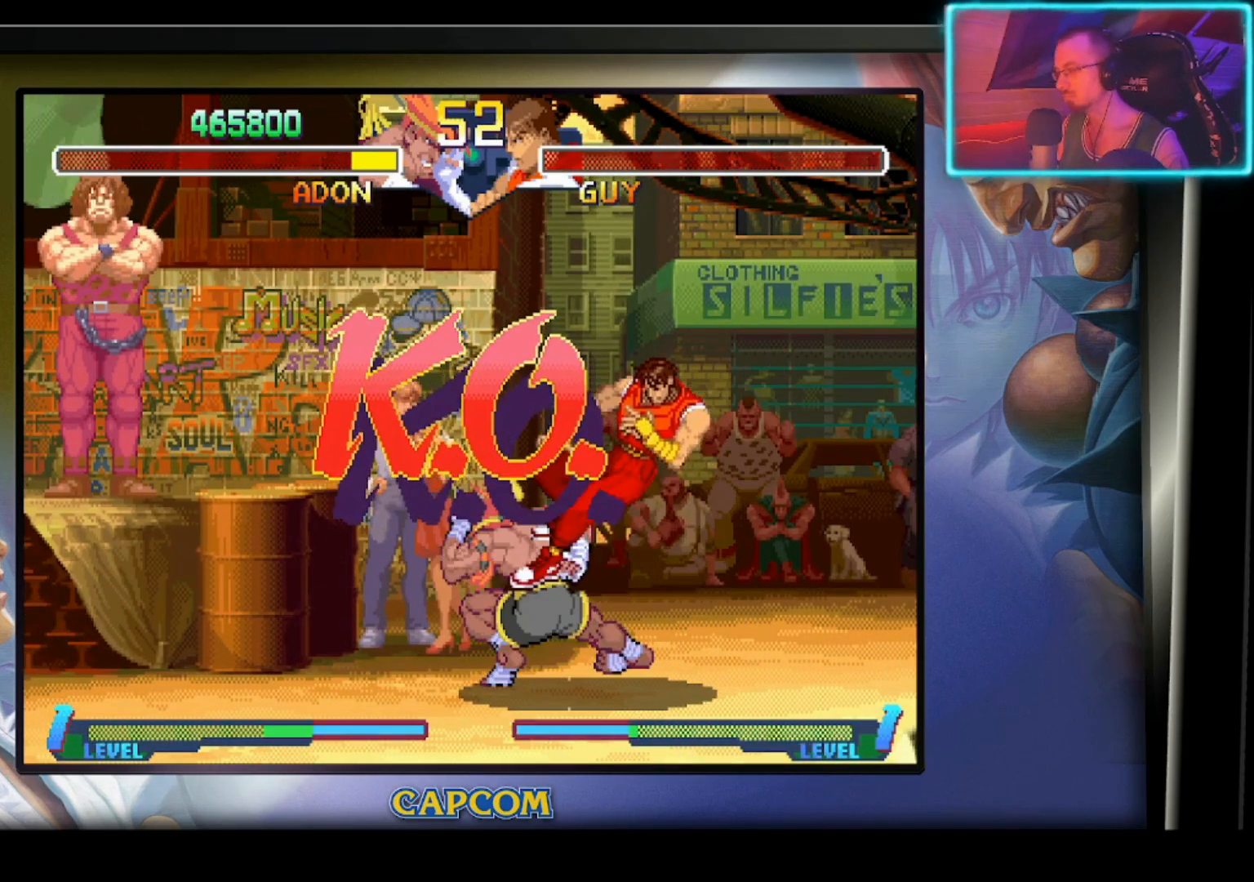
{"buttons": [], "left_stick": "center", "events": []}
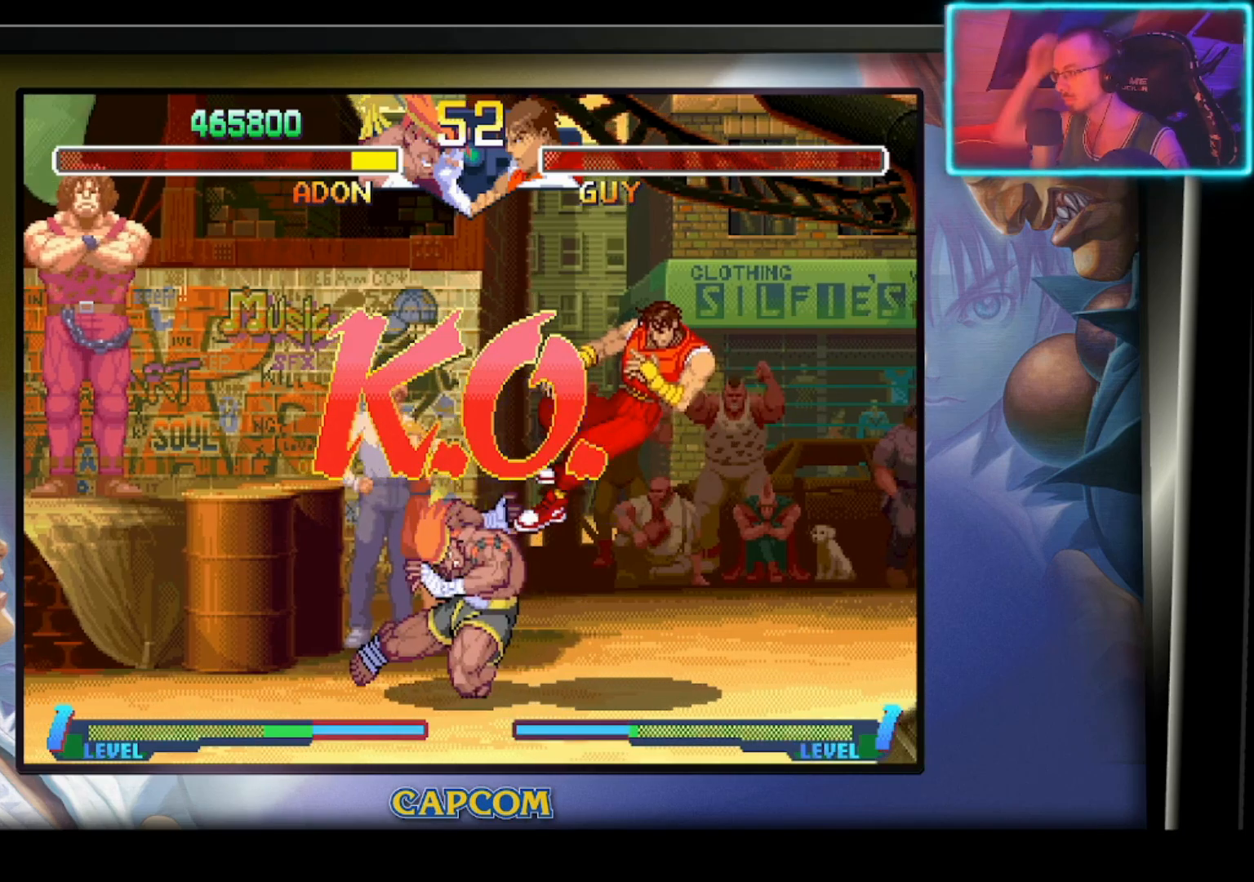
{"buttons": [], "left_stick": "center", "events": []}
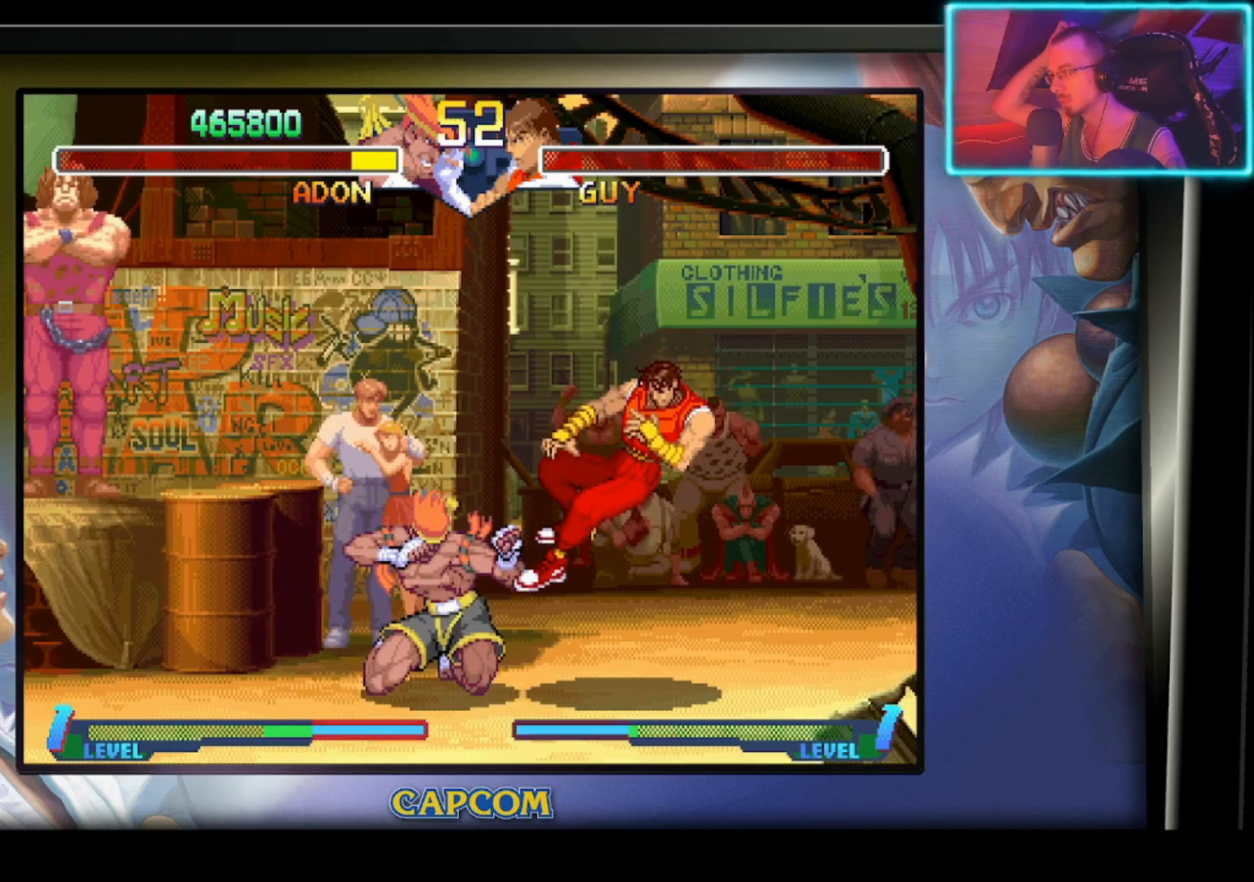
{"buttons": [], "left_stick": "center", "events": []}
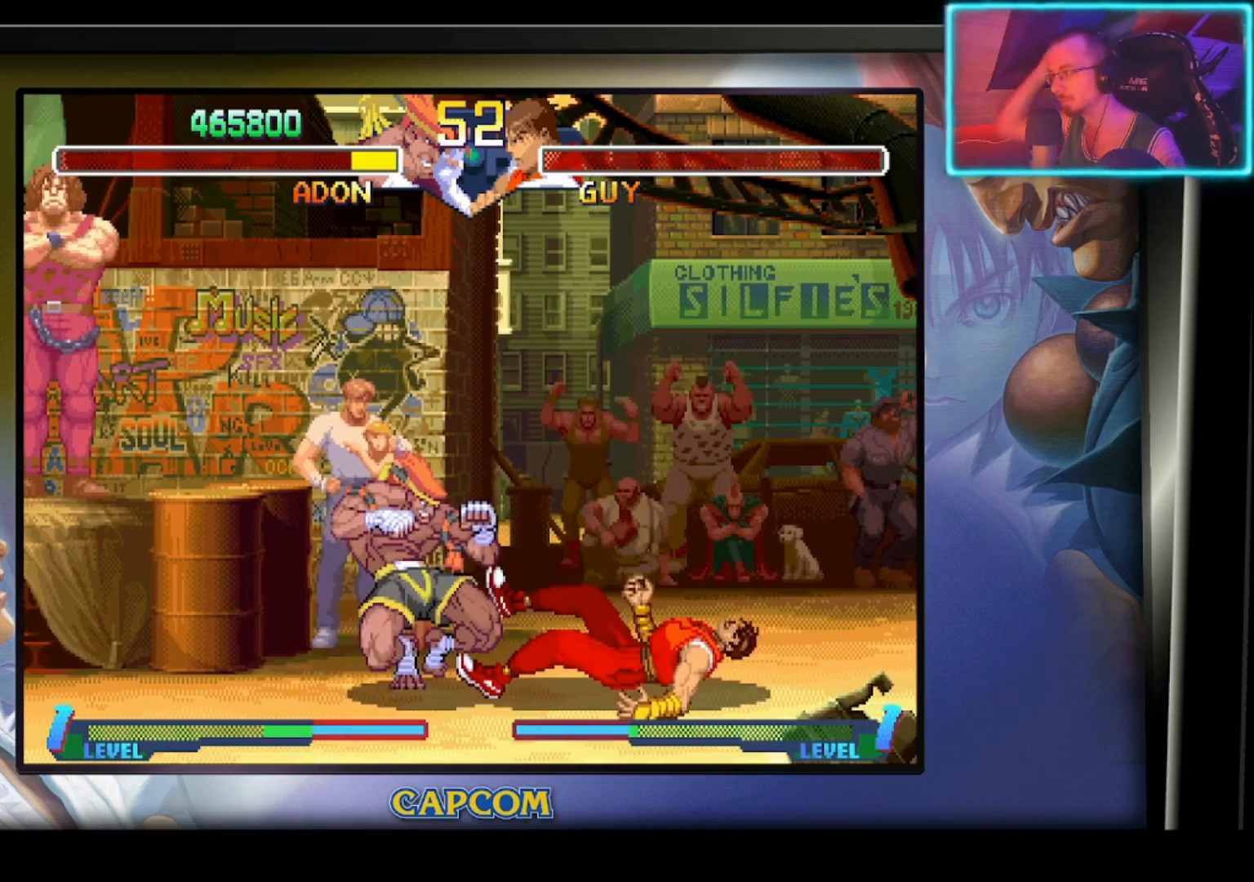
{"buttons": [], "left_stick": "center", "events": []}
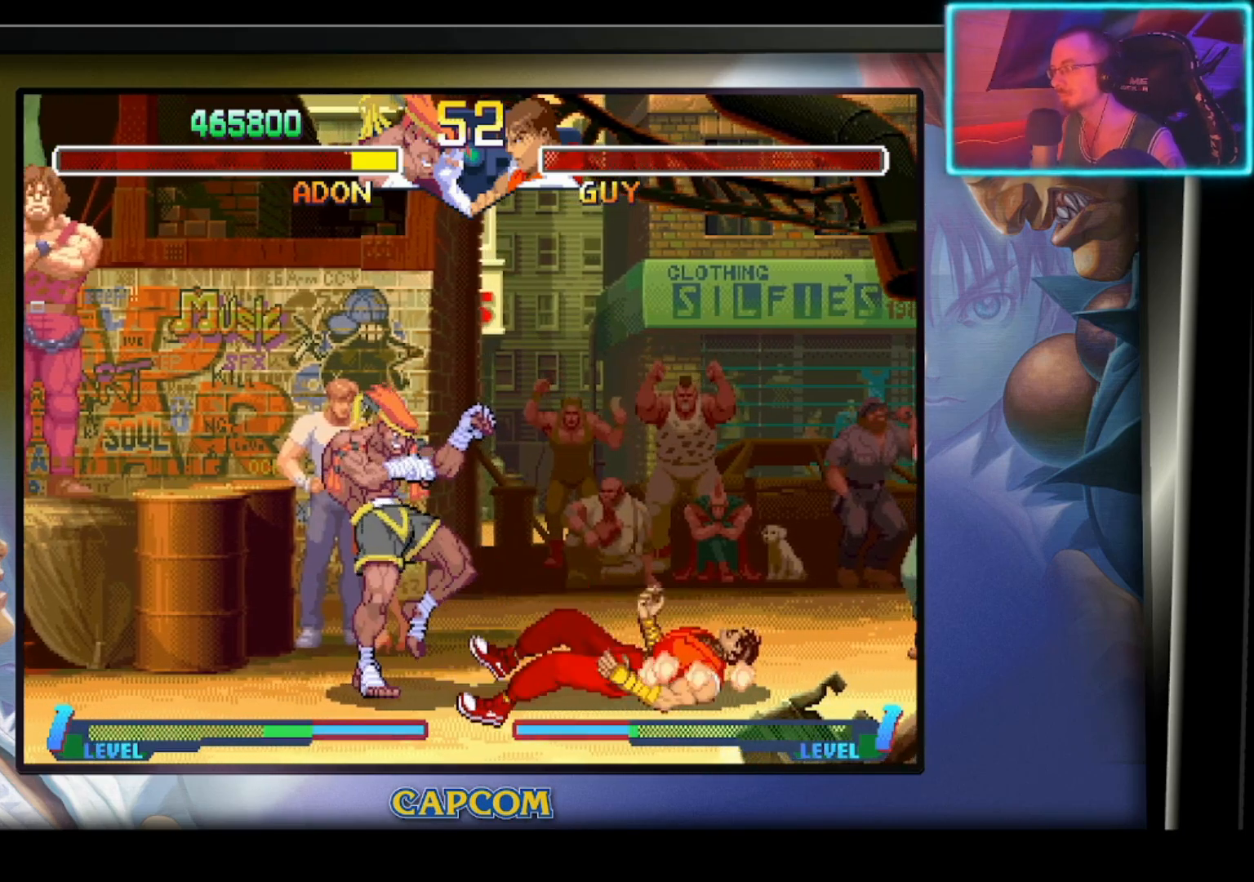
{"buttons": [], "left_stick": "center", "events": []}
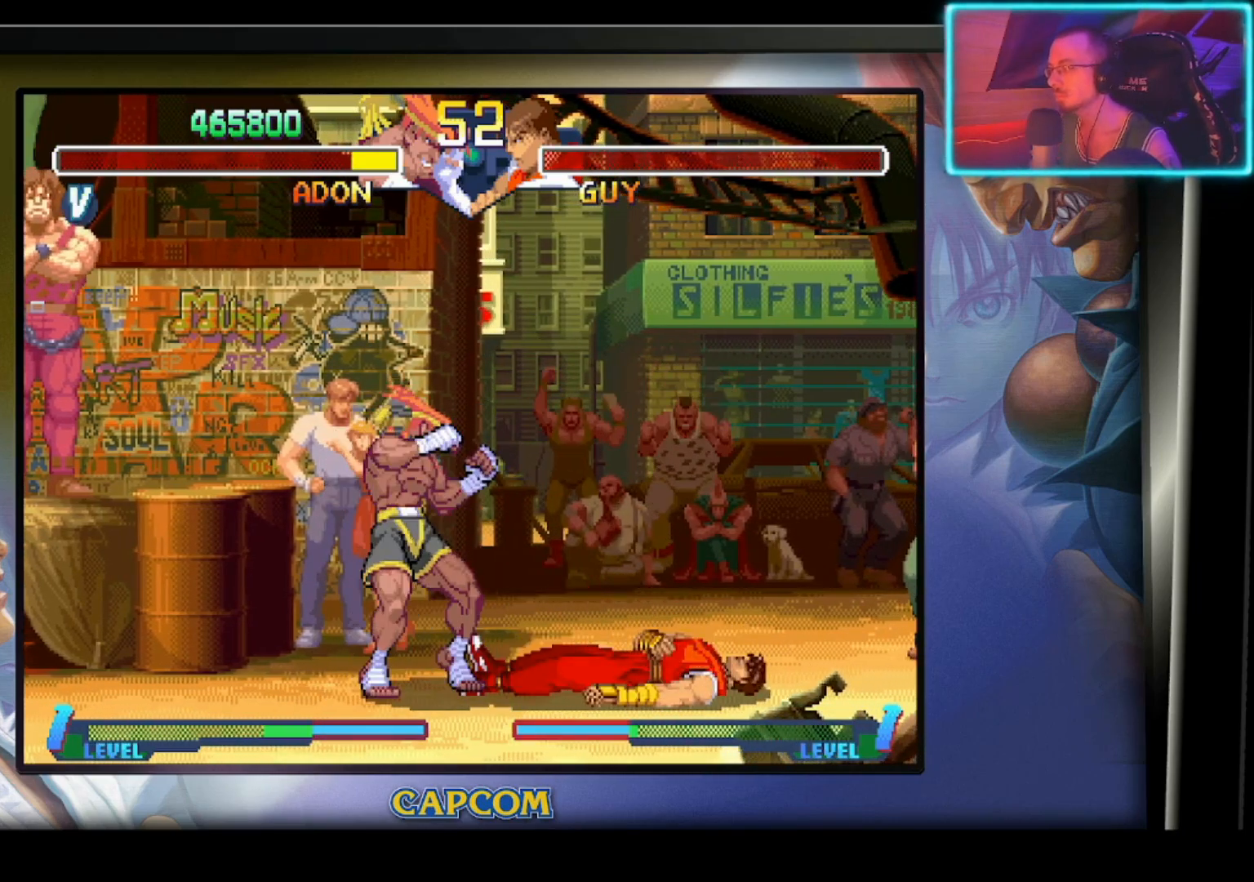
{"buttons": [], "left_stick": "center", "events": []}
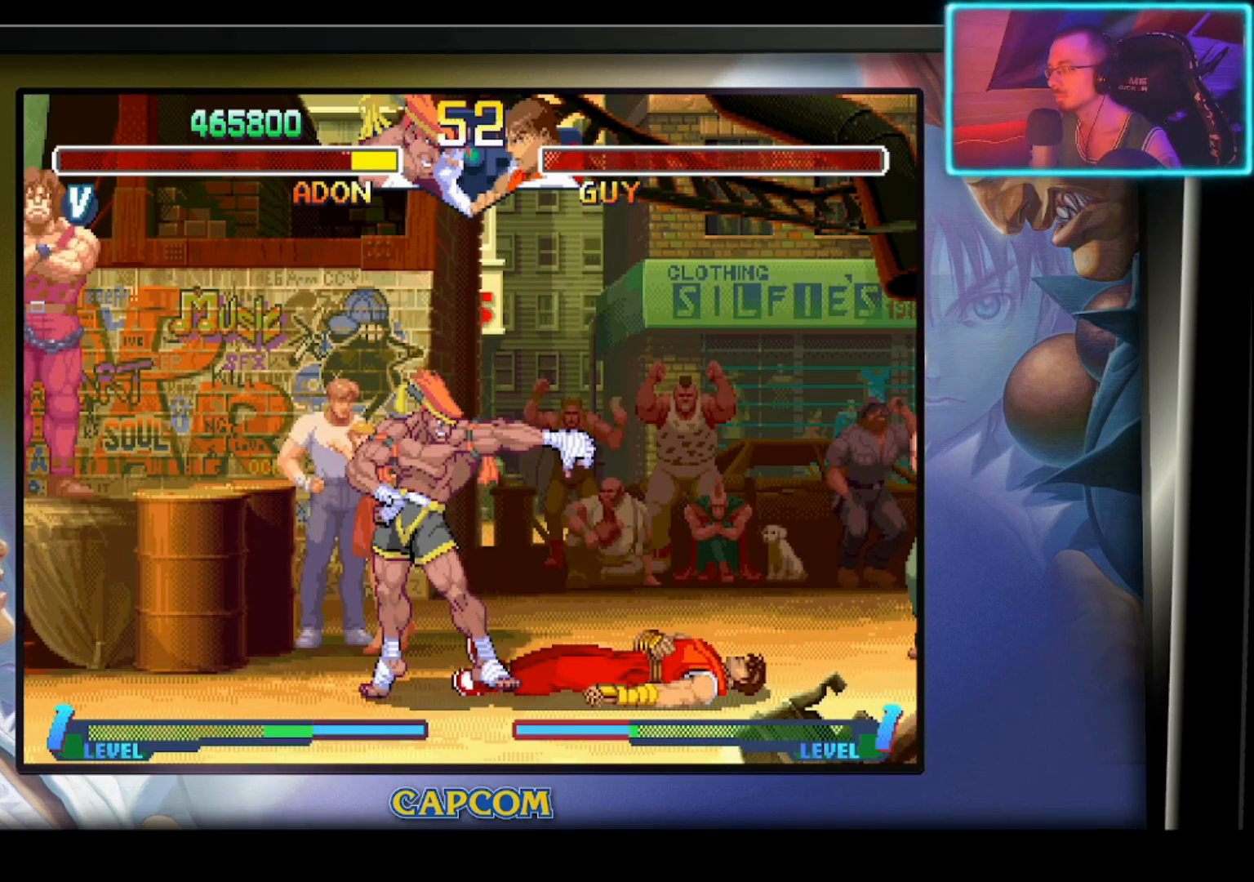
{"buttons": [], "left_stick": "center", "events": []}
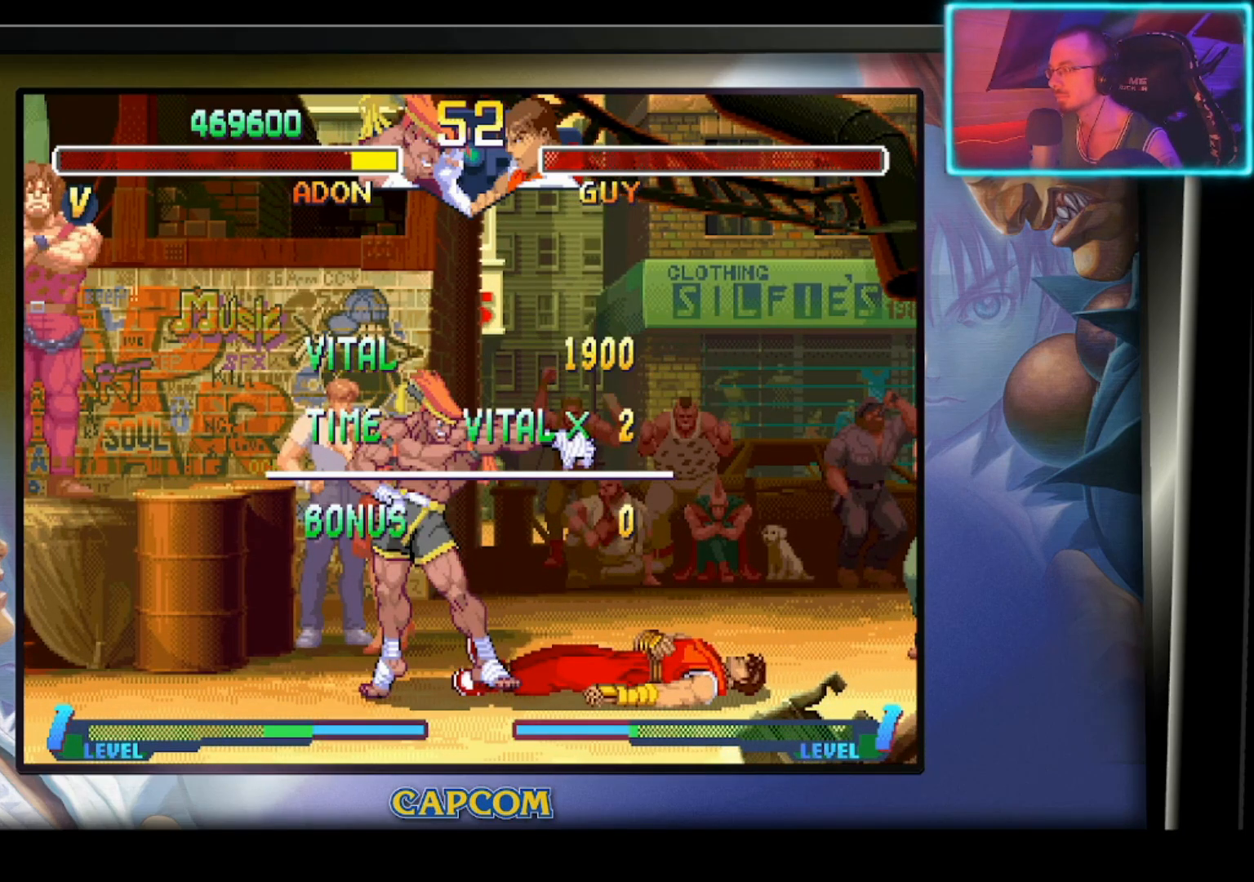
{"buttons": ["CIRCLE"], "left_stick": "center", "events": [[367, "CIRCLE", "down"]]}
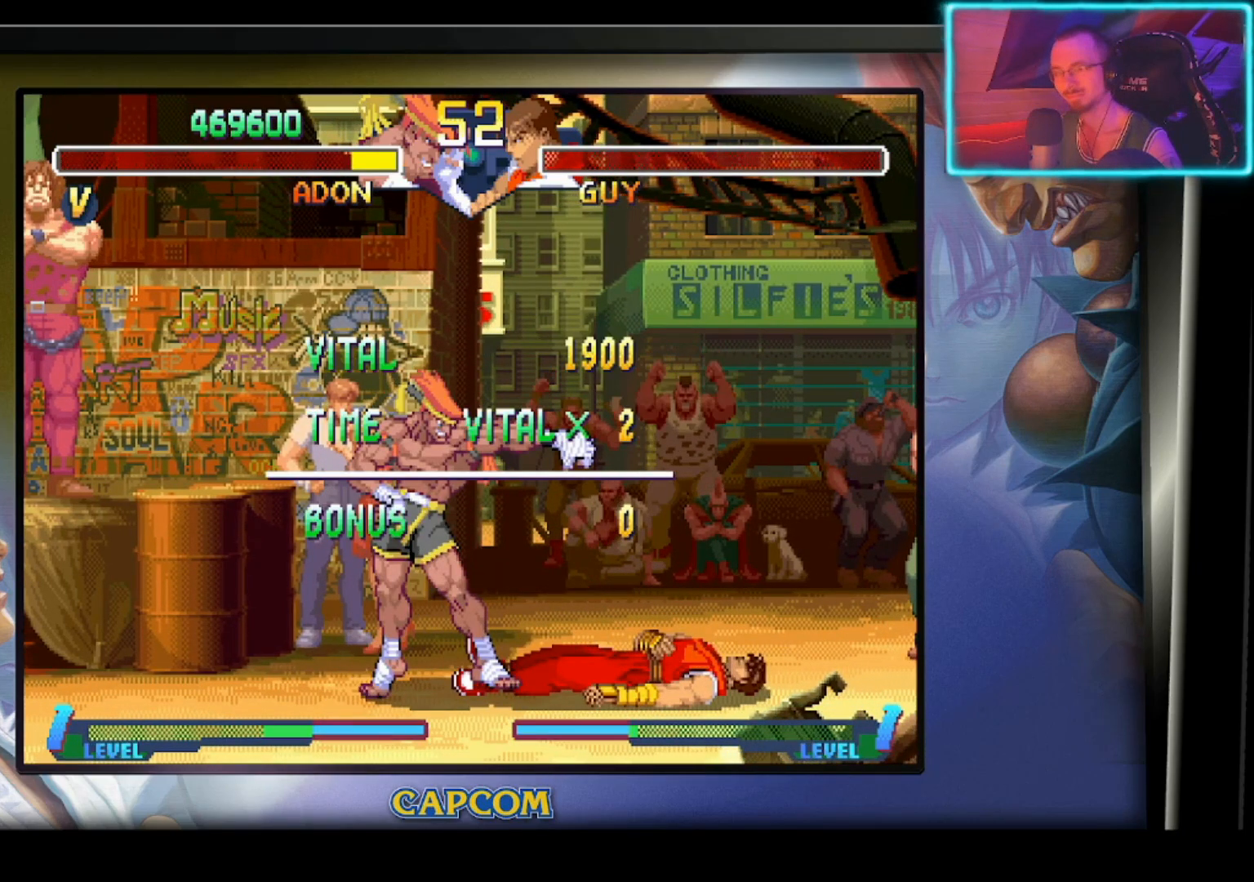
{"buttons": ["CIRCLE"], "left_stick": "center", "events": [[33, "CIRCLE", "up"], [350, "CIRCLE", "down"]]}
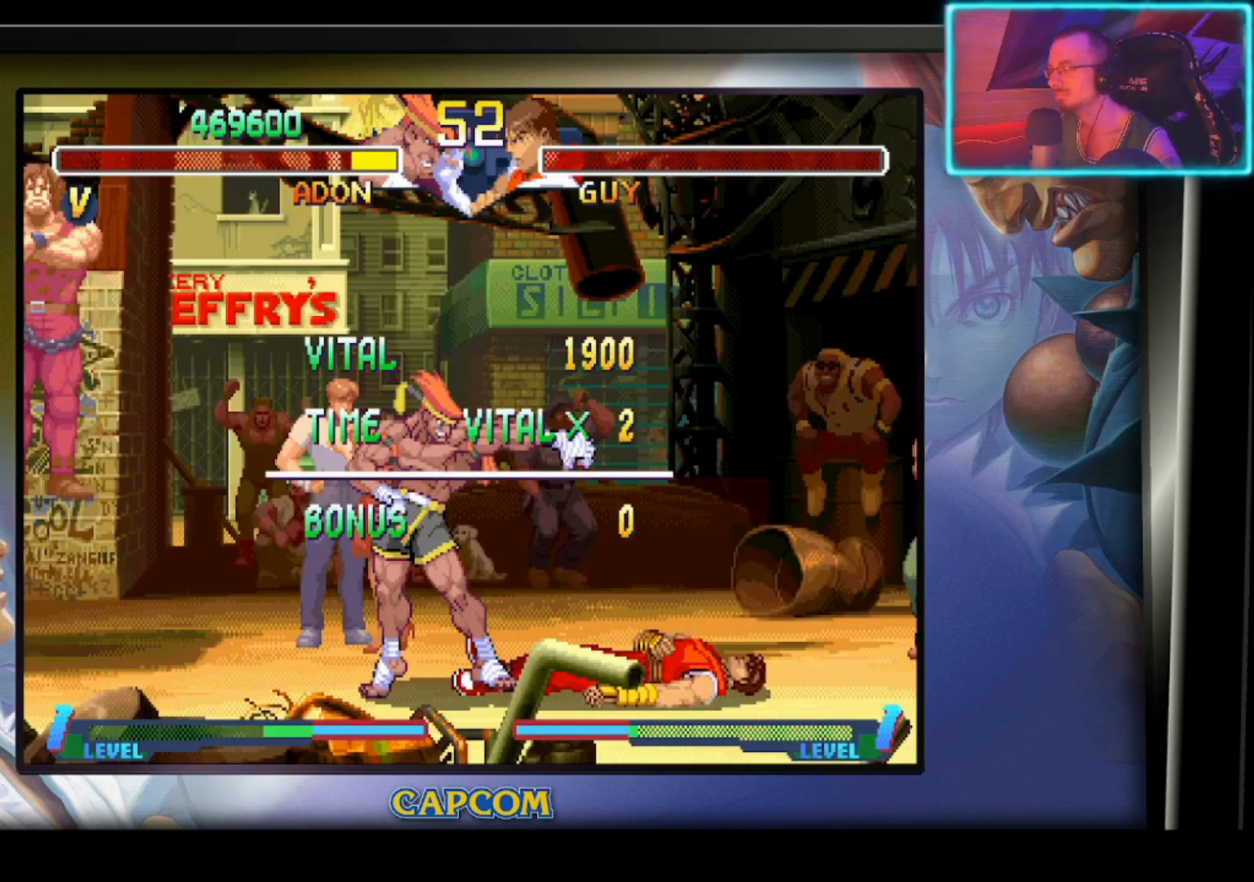
{"buttons": [], "left_stick": "center", "events": [[17, "CIRCLE", "up"], [117, "CIRCLE", "down"], [200, "CIRCLE", "up"]]}
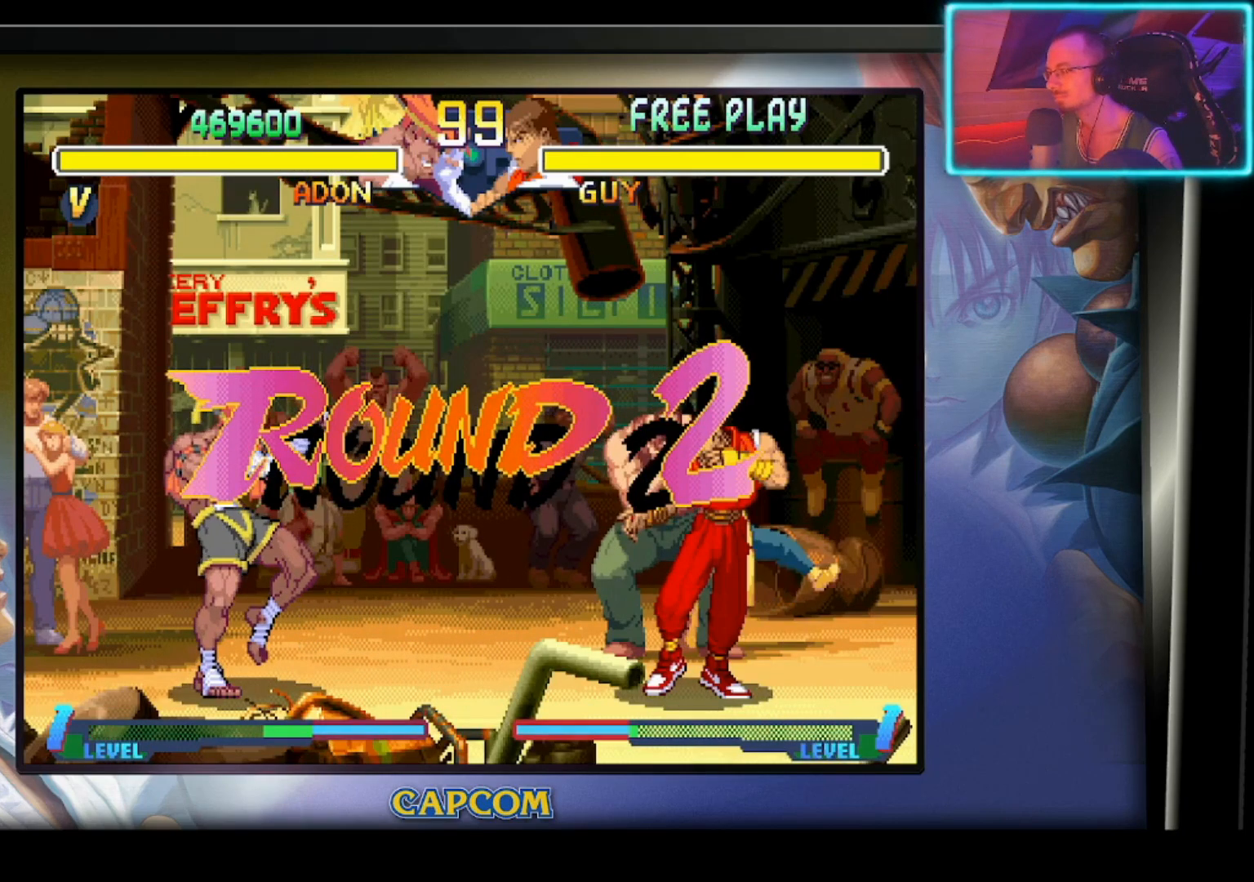
{"buttons": [], "left_stick": "center", "events": []}
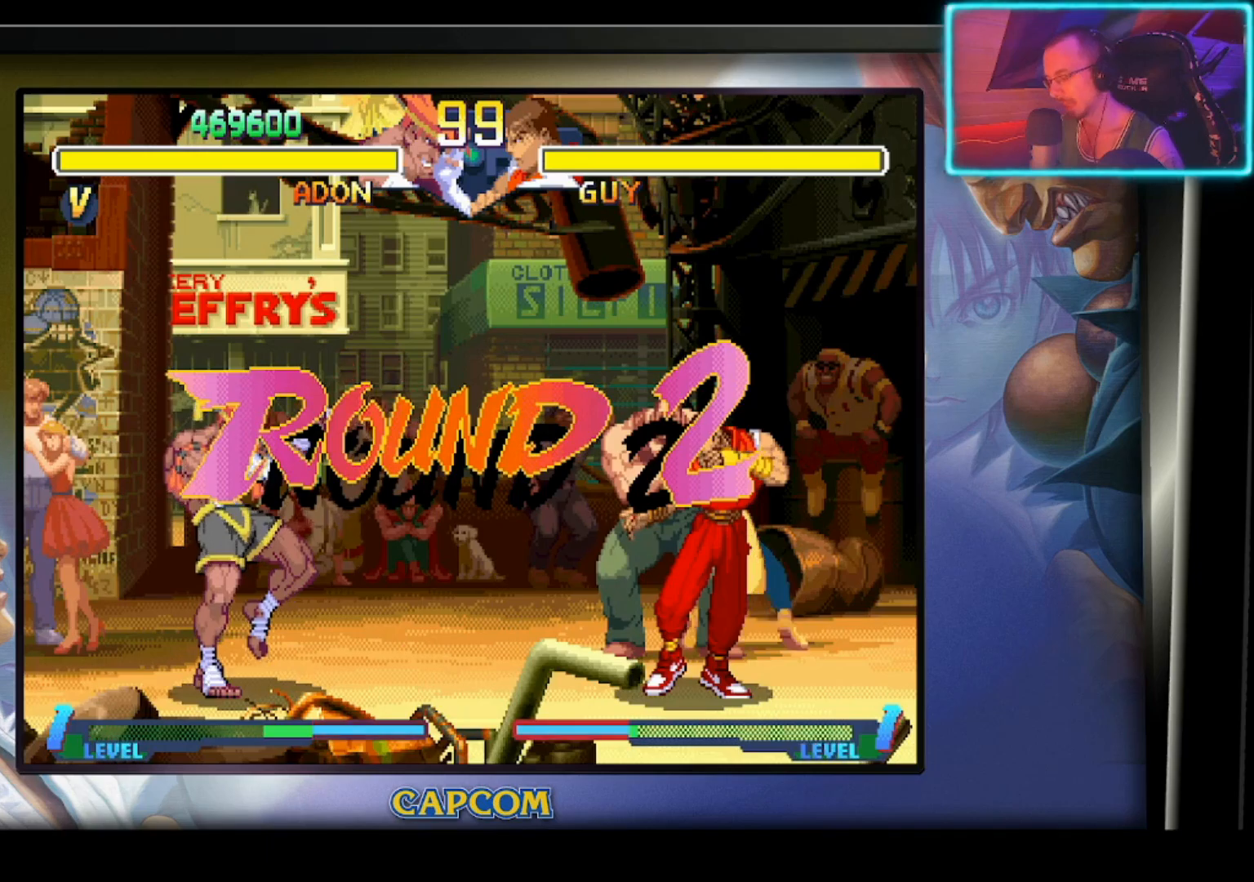
{"buttons": [], "left_stick": "center", "events": []}
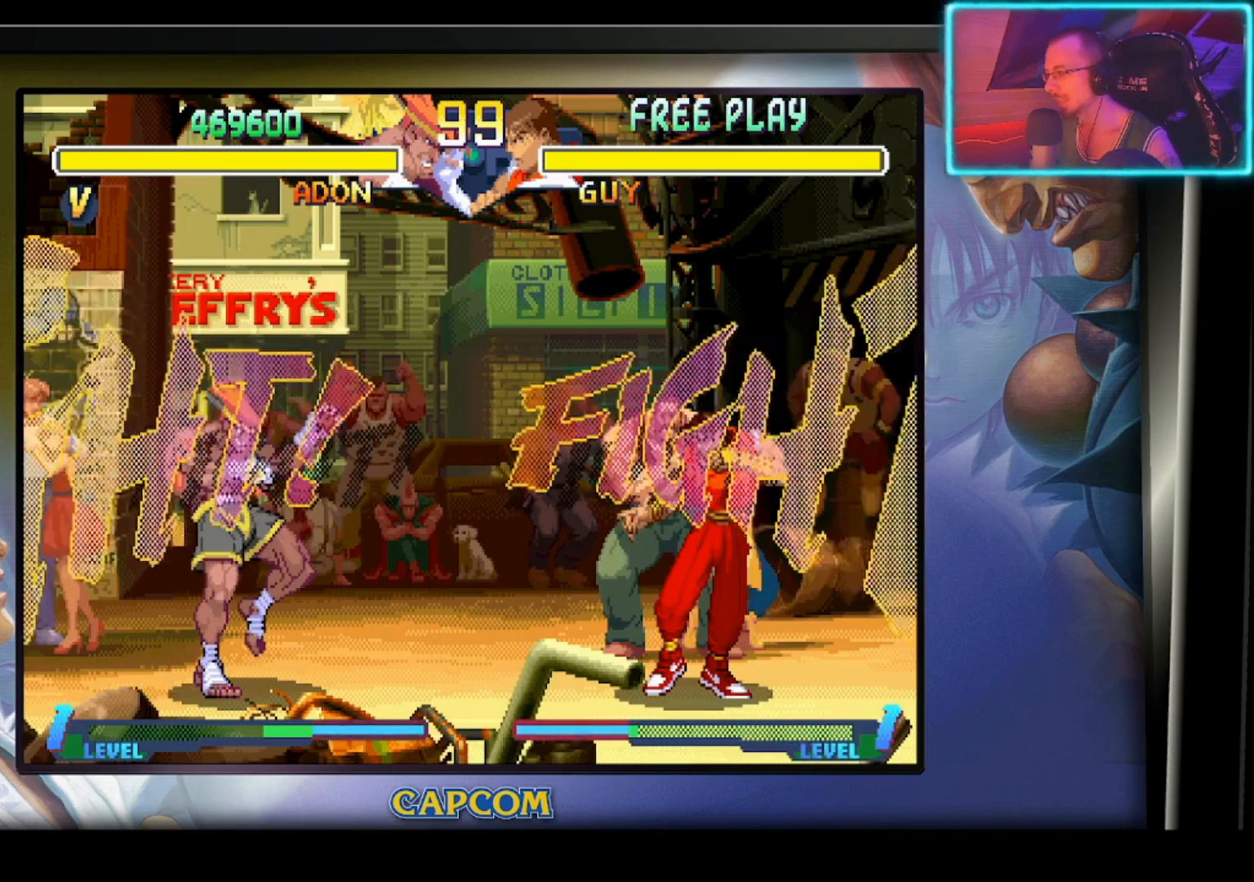
{"buttons": [], "left_stick": "center", "events": []}
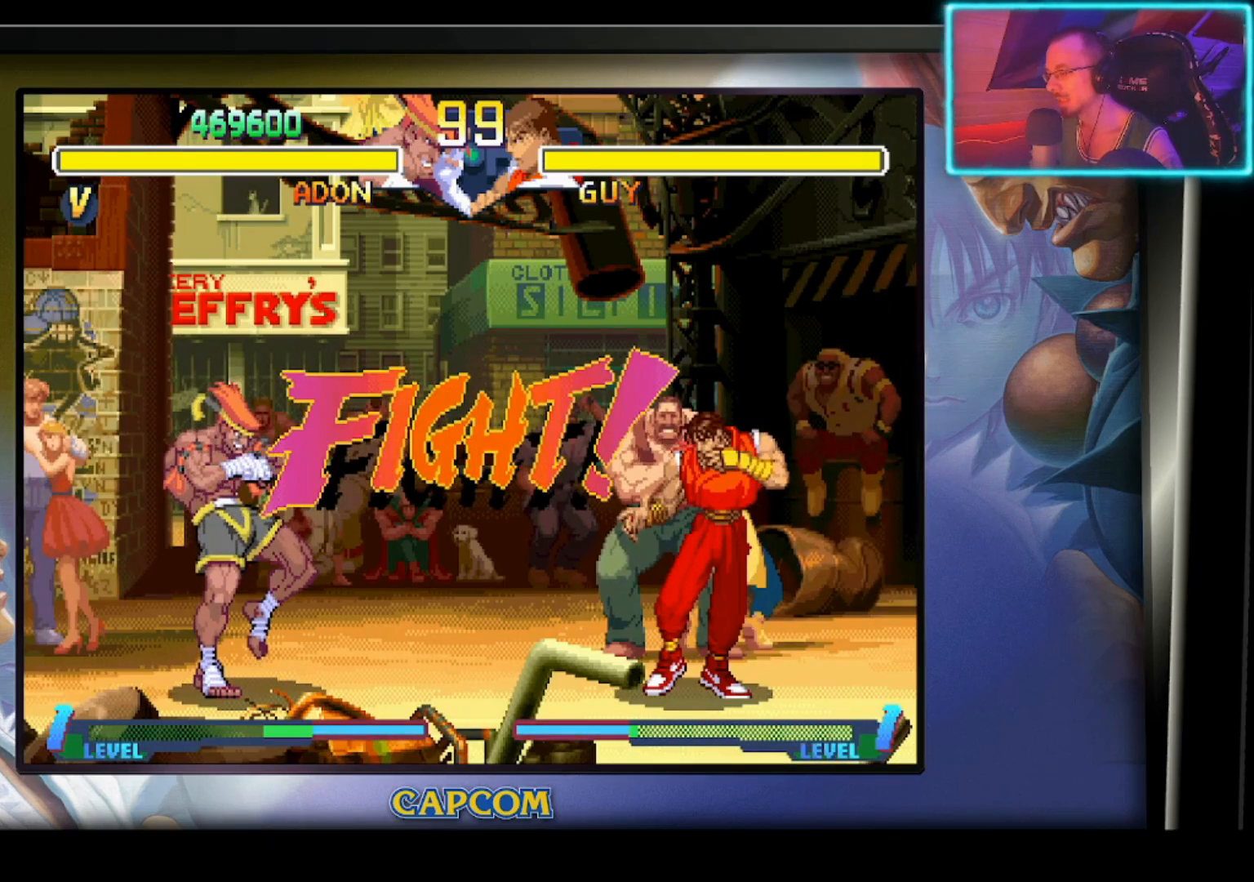
{"buttons": [], "left_stick": "right", "events": [[417, "left_stick", "right"]]}
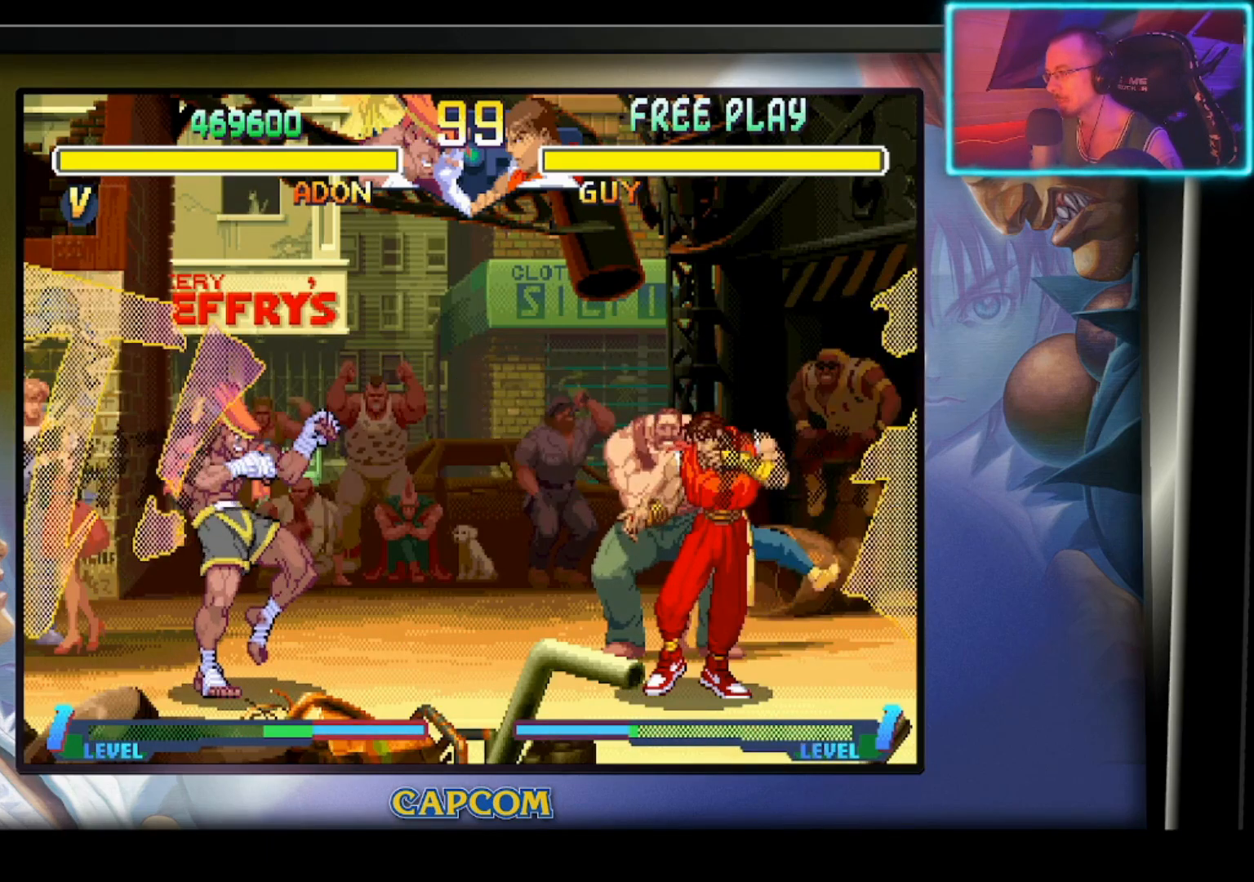
{"buttons": [], "left_stick": "center", "events": [[33, "left_stick", "down"], [117, "CIRCLE", "down"], [117, "left_stick", "left"], [200, "left_stick", "center"], [250, "CIRCLE", "up"]]}